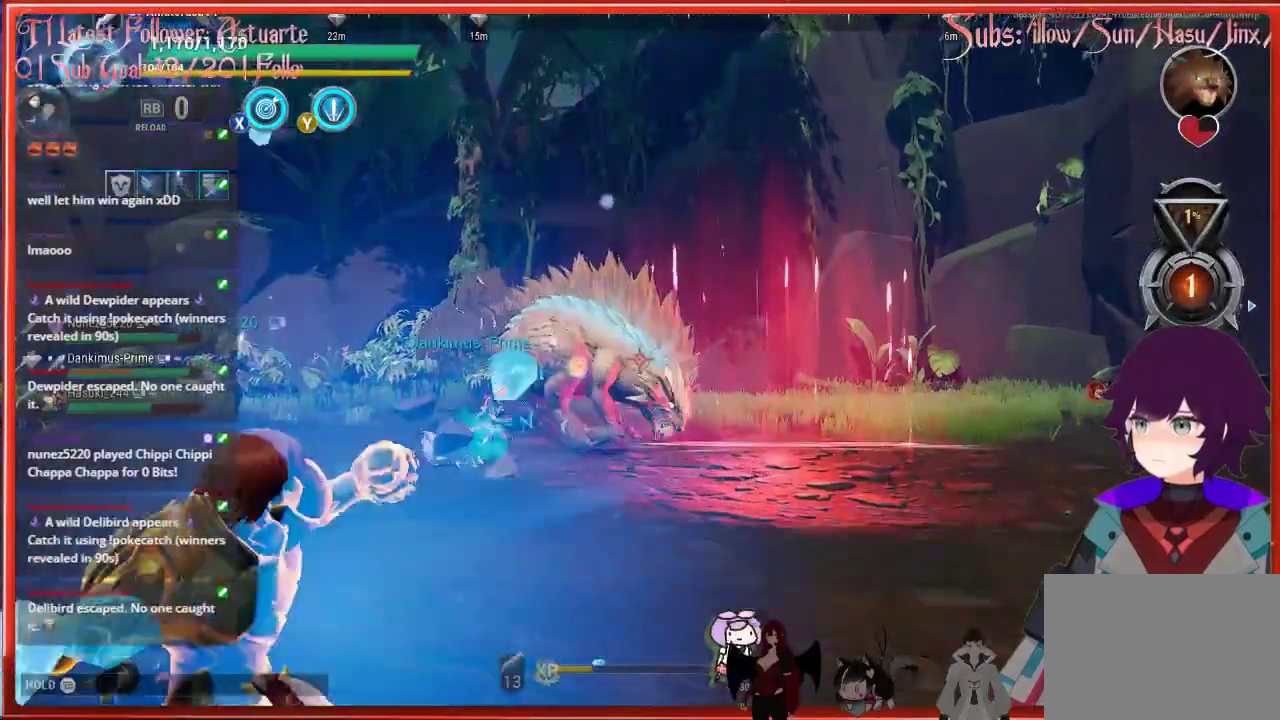
Gameplay with a controller (Xbox layout); each line is a JSON object with the inputs held at the frame after it. "events" lists button and stick changes between this image and that frame as [ms after this image, input, new state], when the widget could be followed in between.
{"buttons": [], "left_stick": "center", "right_stick": "center", "events": [[317, "left_stick", "center"]]}
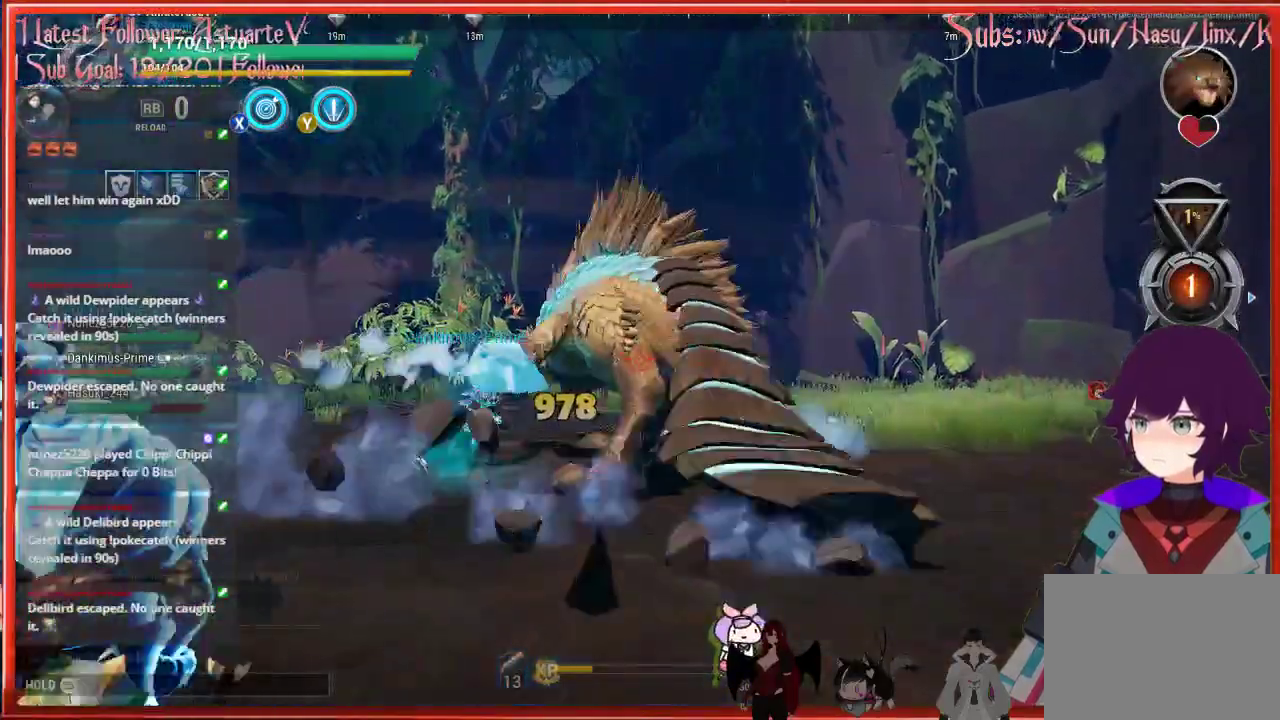
{"buttons": [], "left_stick": "down-right", "right_stick": "center", "events": [[183, "left_stick", "down-right"]]}
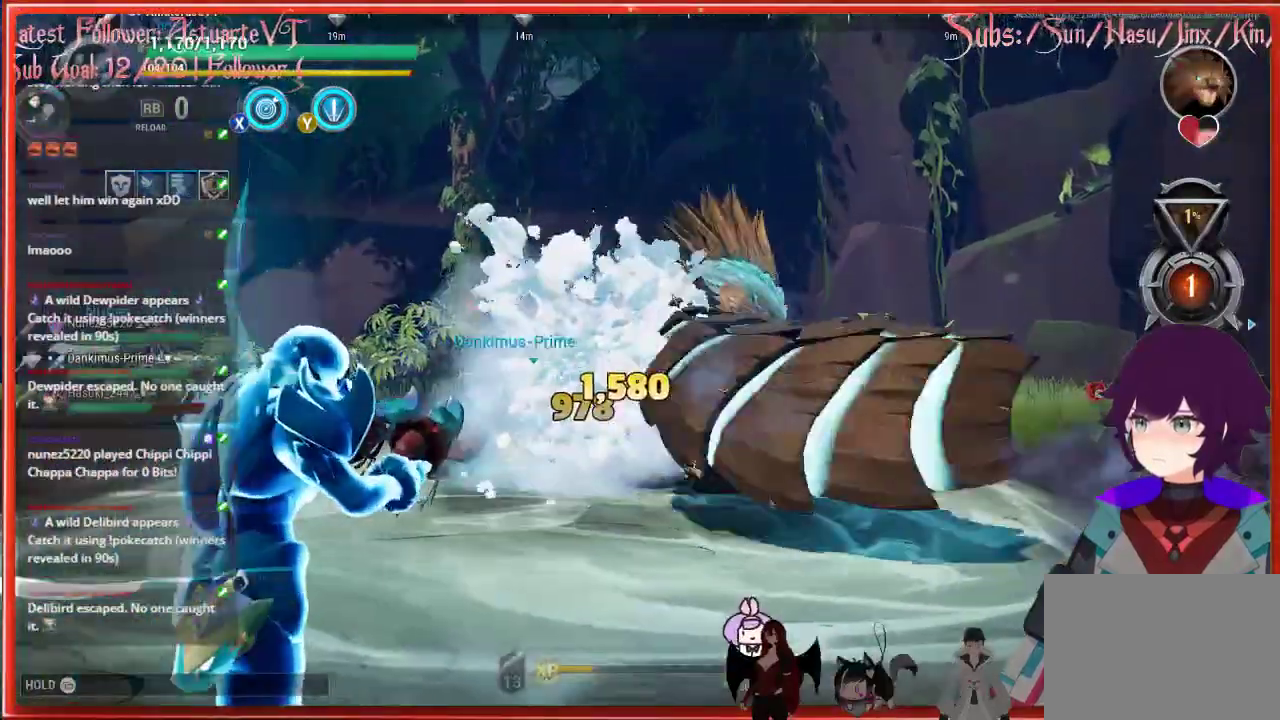
{"buttons": [], "left_stick": "down-right", "right_stick": "center", "events": []}
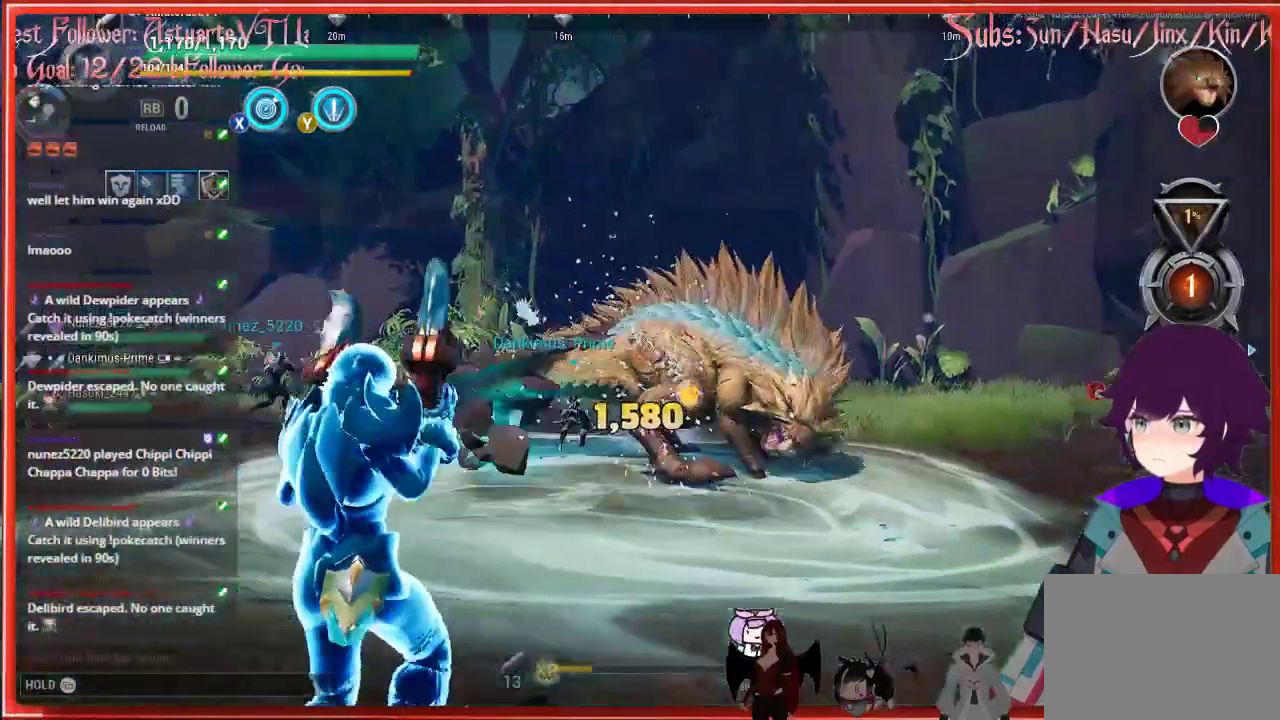
{"buttons": [], "left_stick": "down-left", "right_stick": "center", "events": [[250, "left_stick", "down-left"]]}
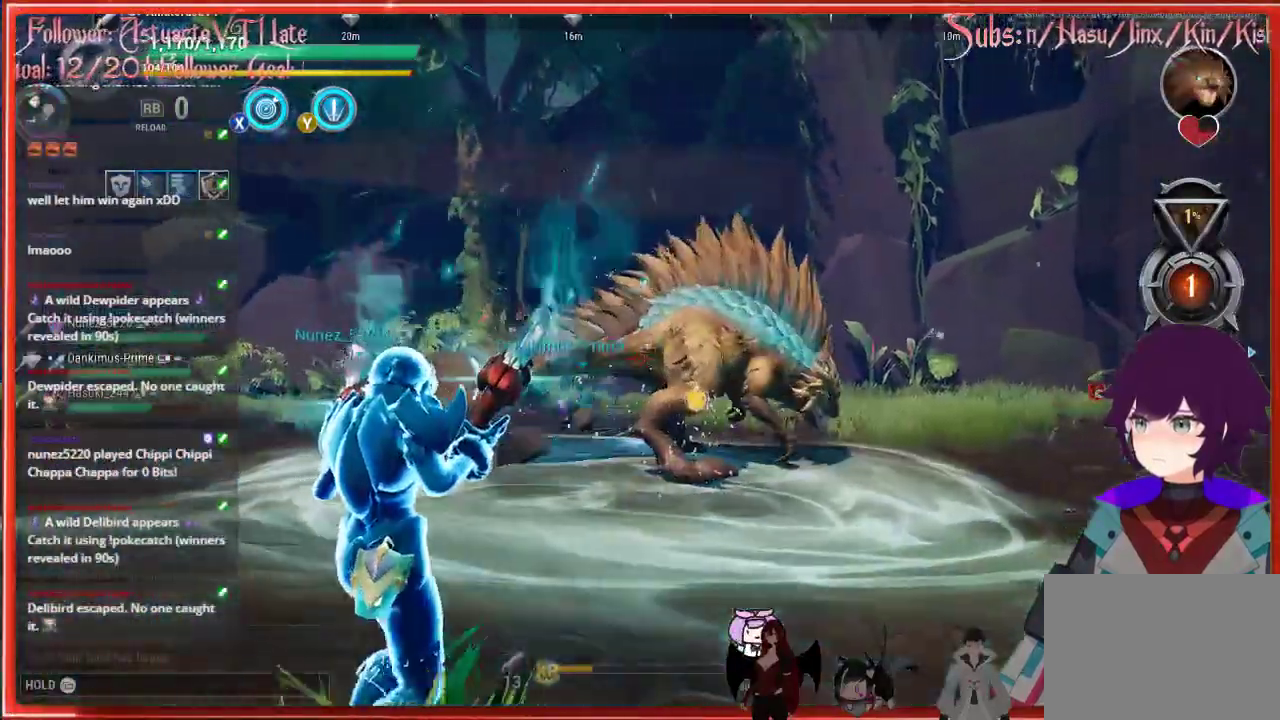
{"buttons": [], "left_stick": "down", "right_stick": "center", "events": [[433, "left_stick", "down"]]}
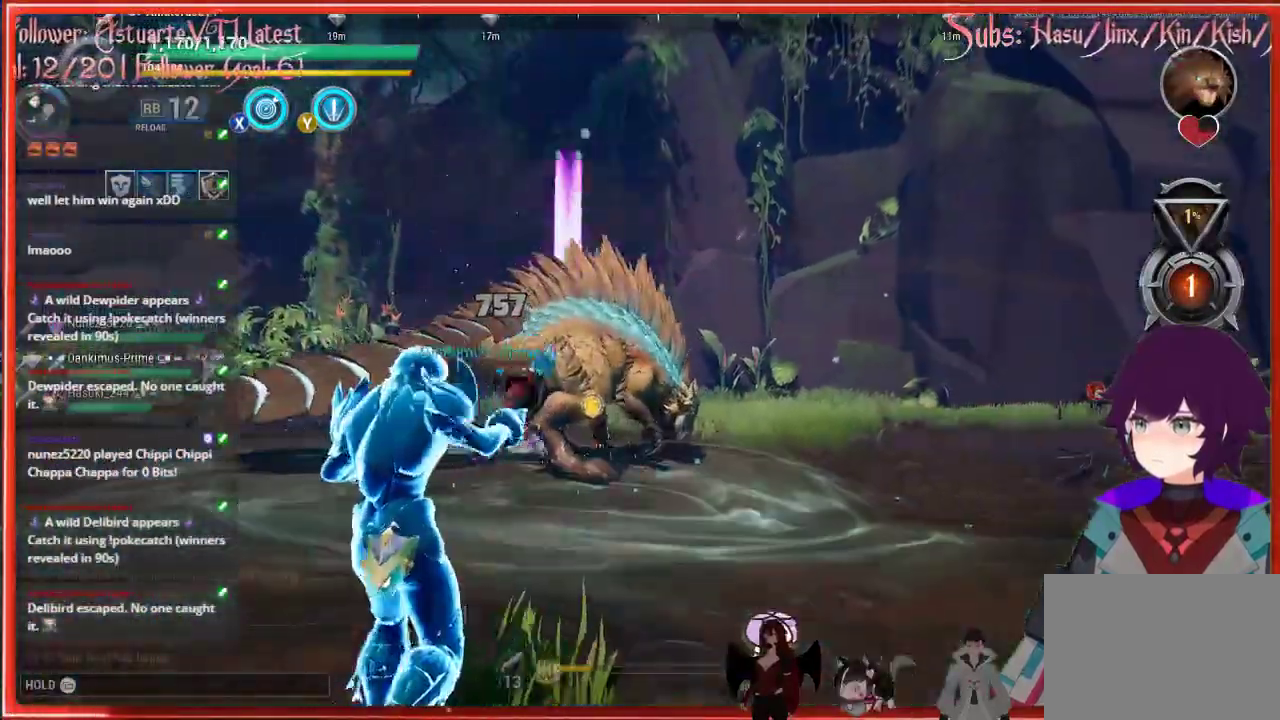
{"buttons": ["R2"], "left_stick": "down", "right_stick": "center", "events": [[33, "R2", "down"]]}
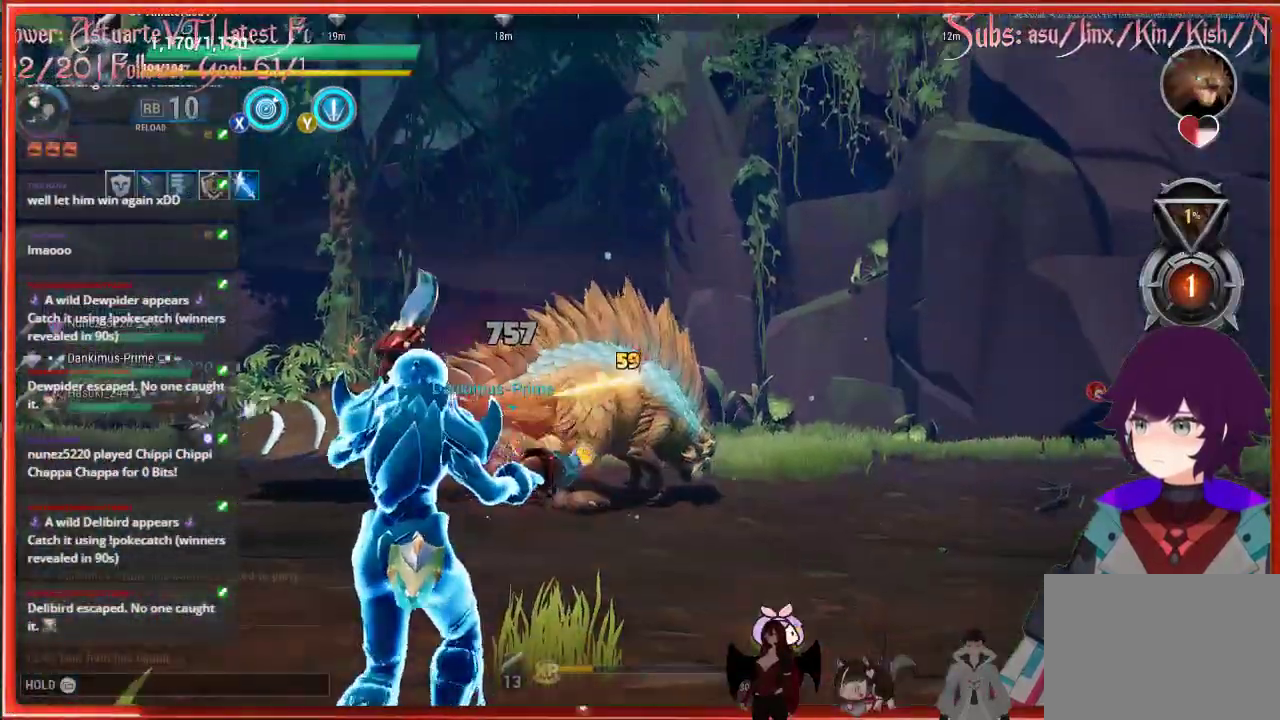
{"buttons": ["R2"], "left_stick": "up-right", "right_stick": "center", "events": [[167, "left_stick", "up-right"]]}
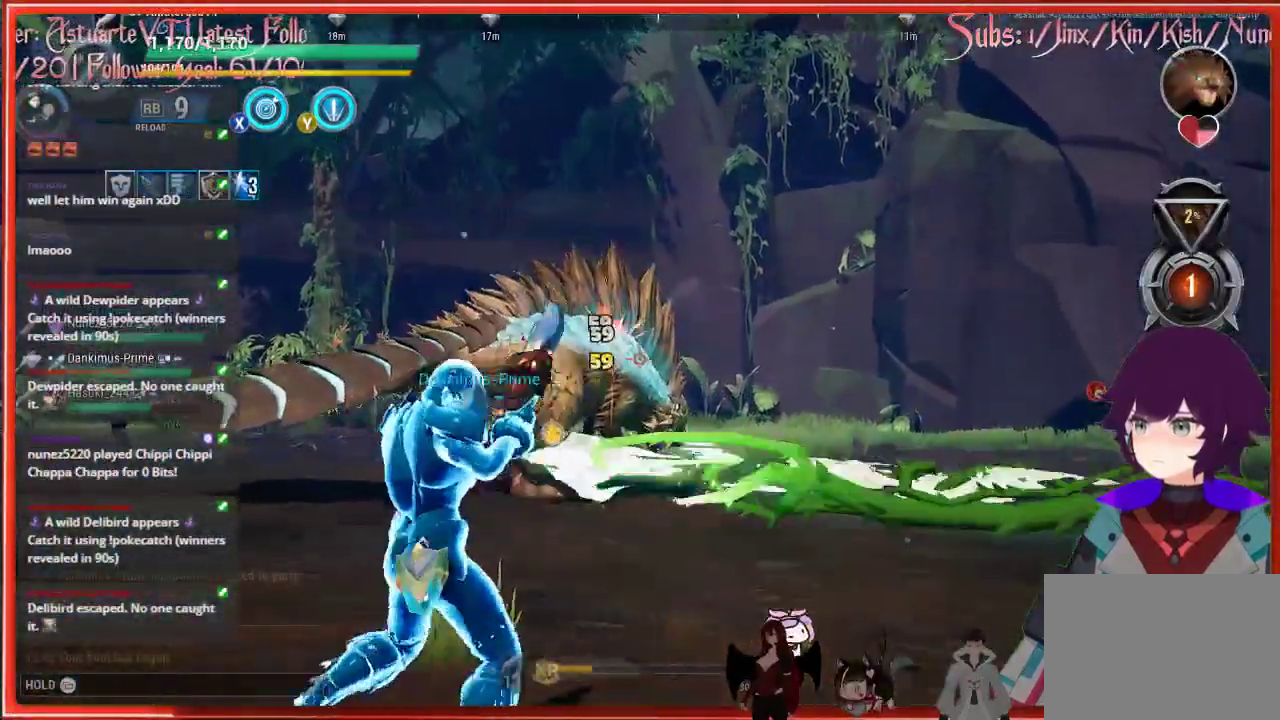
{"buttons": ["R2"], "left_stick": "up-right", "right_stick": "center", "events": []}
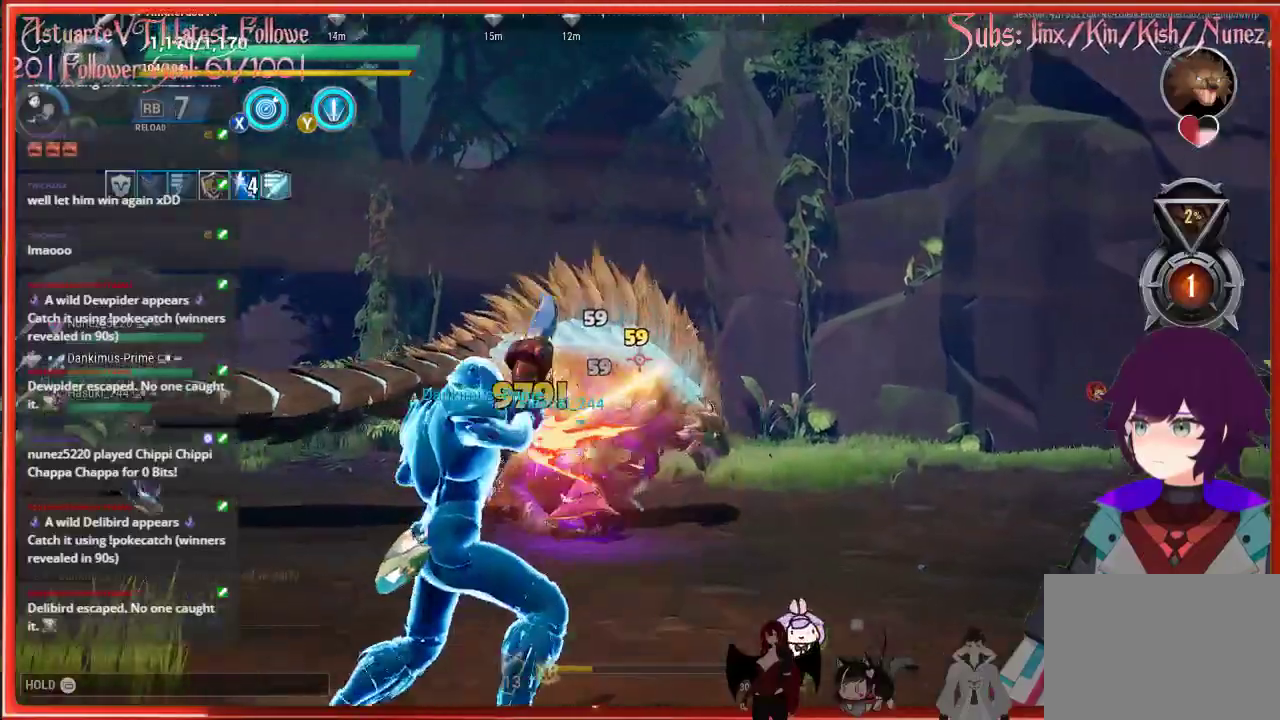
{"buttons": ["R2"], "left_stick": "up-right", "right_stick": "down-left", "events": [[133, "right_stick", "down-left"]]}
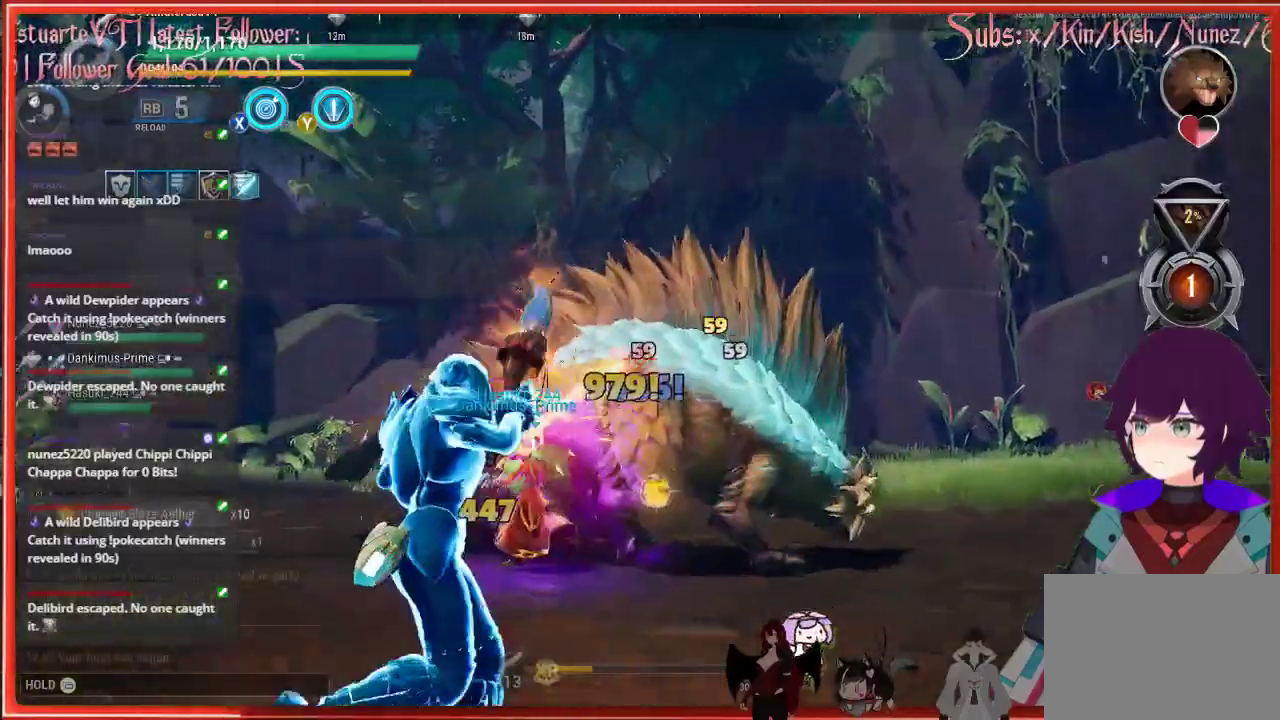
{"buttons": ["R2"], "left_stick": "up-right", "right_stick": "down-left", "events": []}
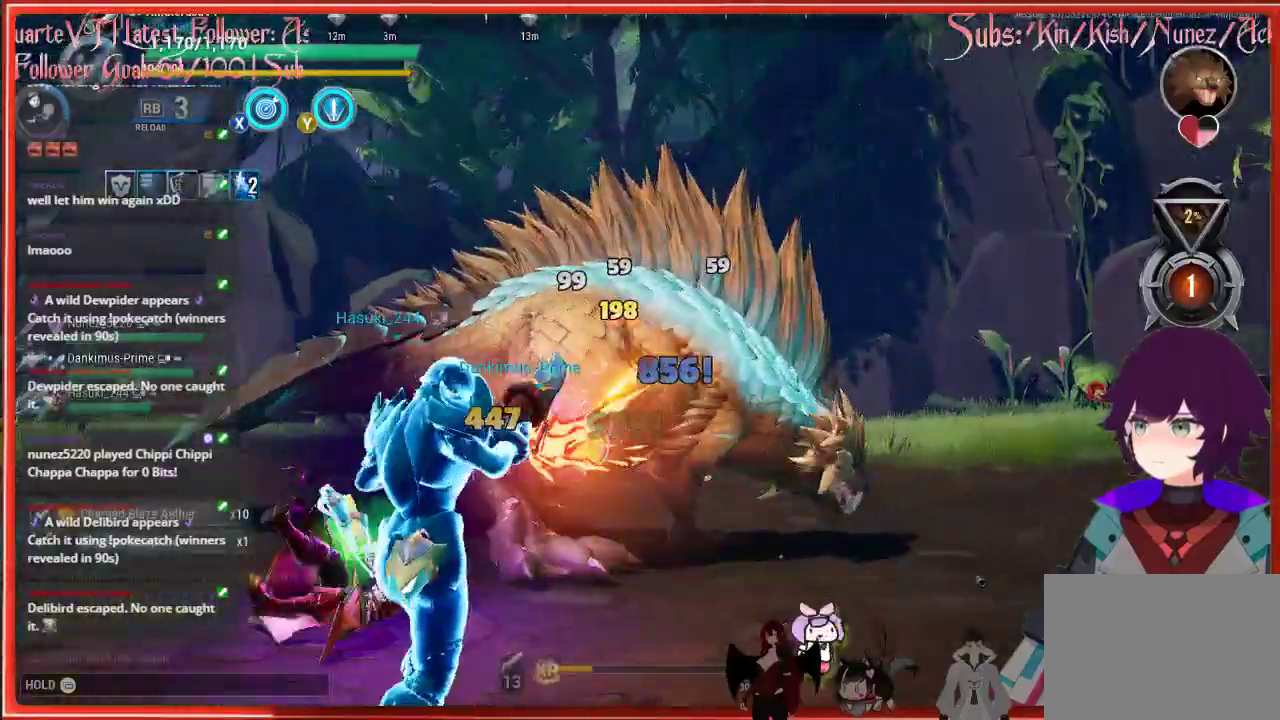
{"buttons": ["R2"], "left_stick": "right", "right_stick": "down-left", "events": [[283, "left_stick", "right"]]}
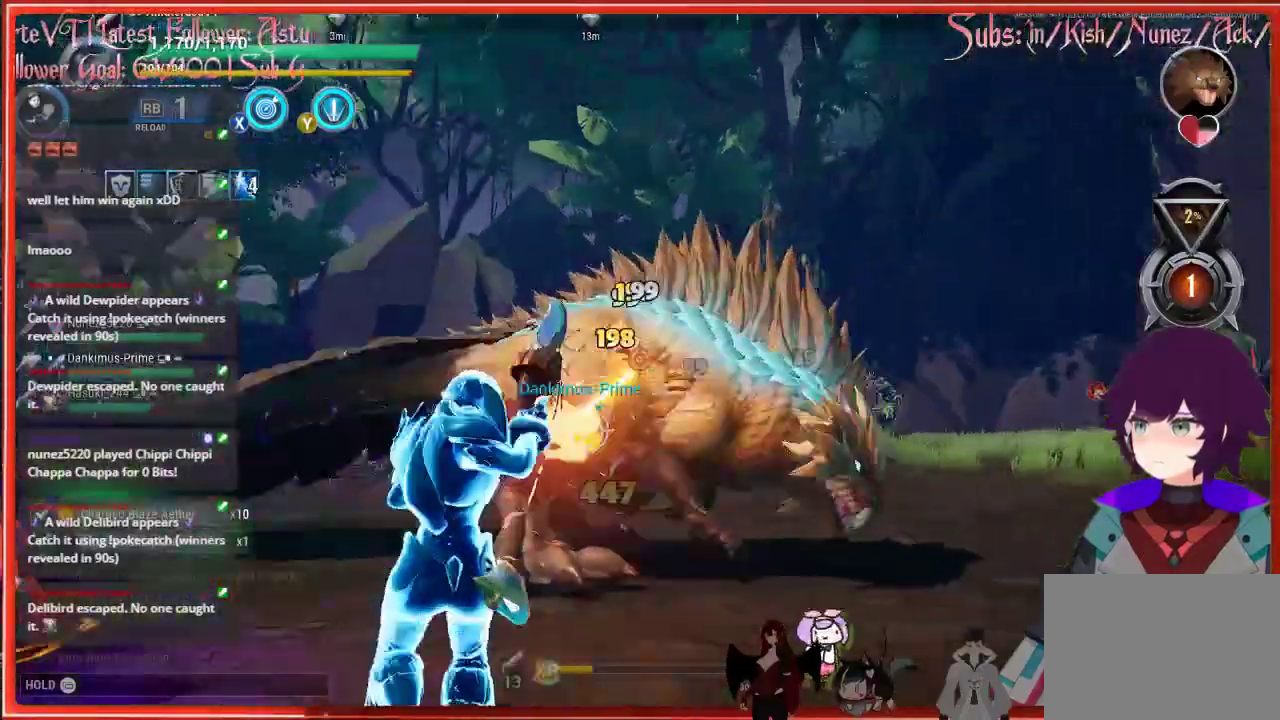
{"buttons": ["R2"], "left_stick": "right", "right_stick": "down-left", "events": []}
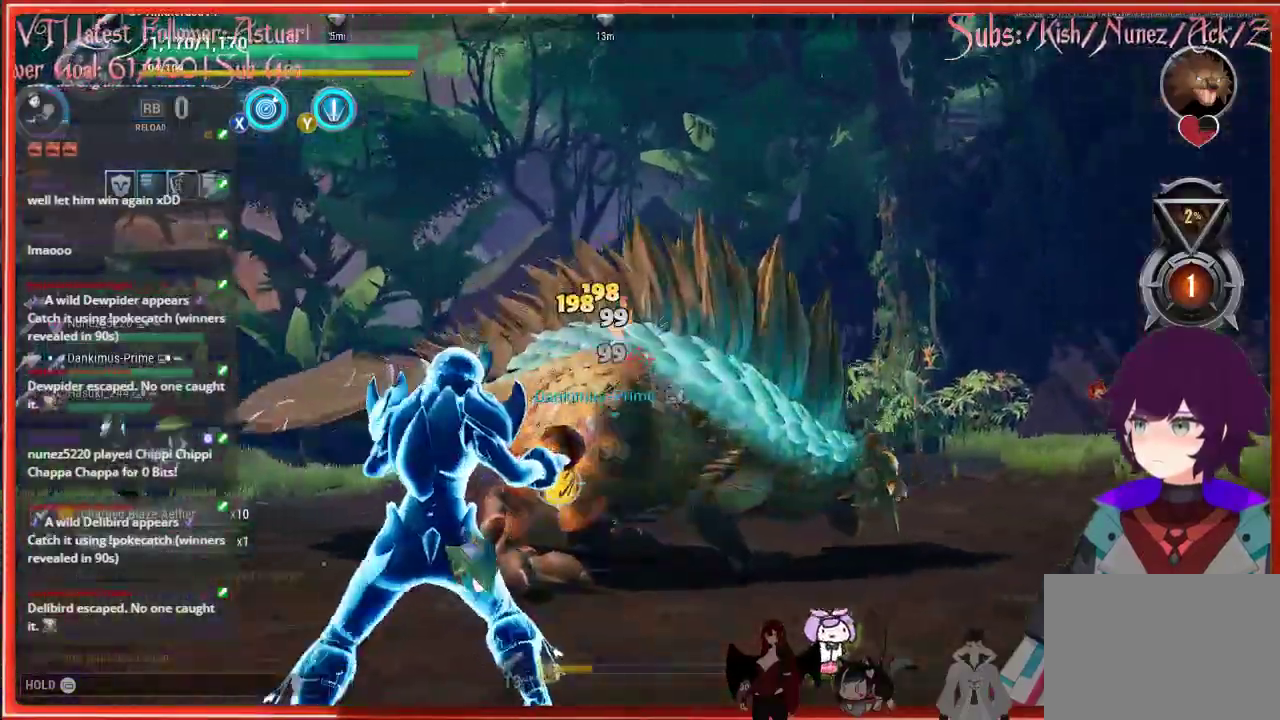
{"buttons": [], "left_stick": "right", "right_stick": "center", "events": [[233, "right_stick", "center"], [300, "R2", "up"]]}
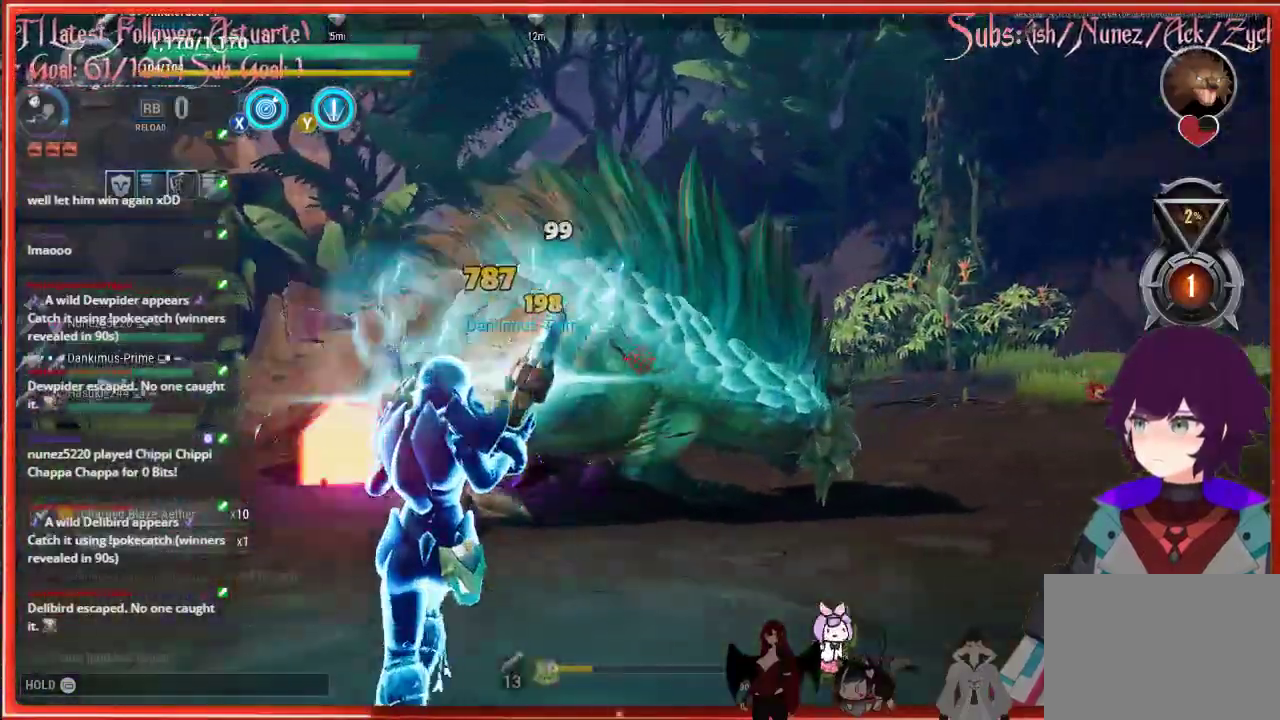
{"buttons": [], "left_stick": "right", "right_stick": "center", "events": []}
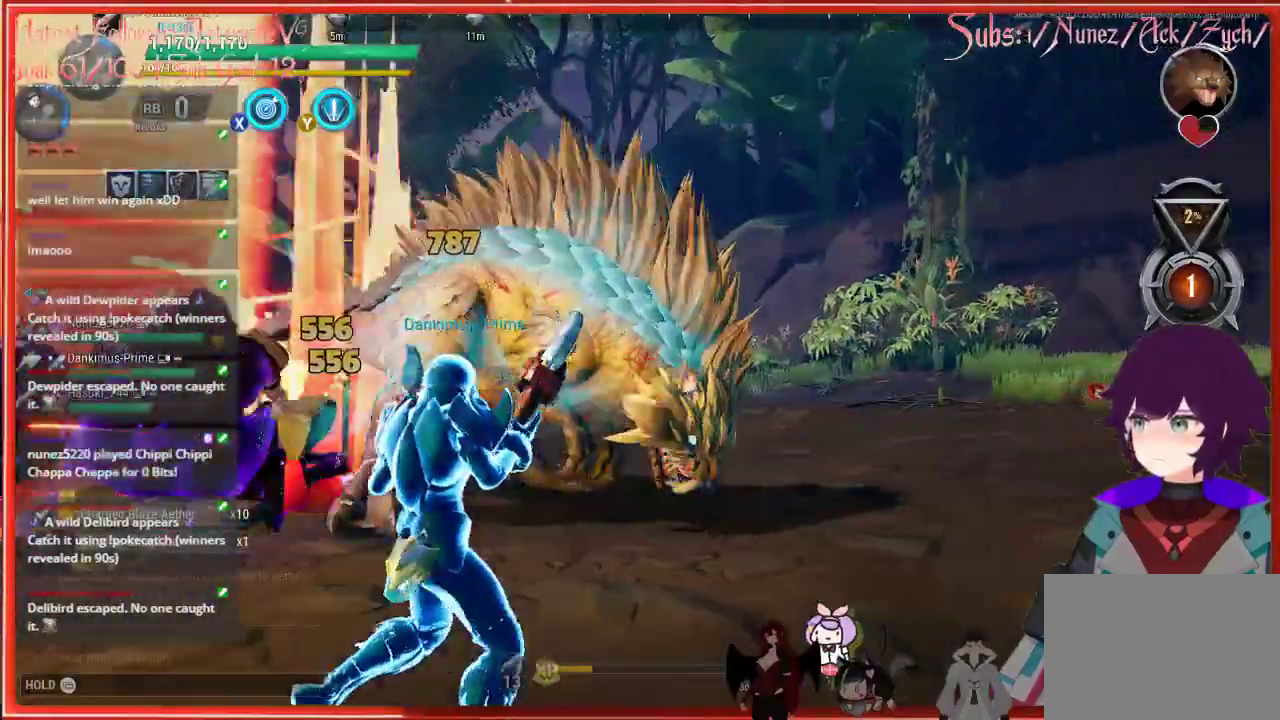
{"buttons": [], "left_stick": "up-right", "right_stick": "center", "events": [[267, "left_stick", "up-right"]]}
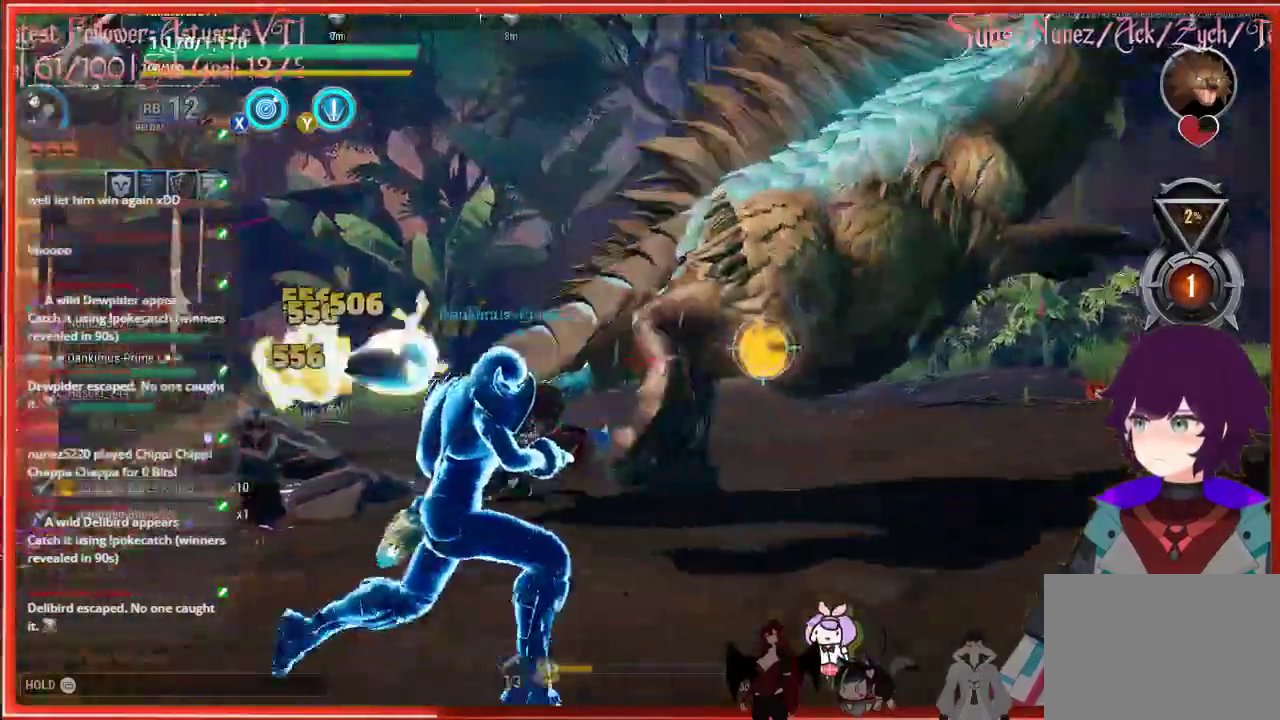
{"buttons": [], "left_stick": "right", "right_stick": "center", "events": [[467, "left_stick", "right"]]}
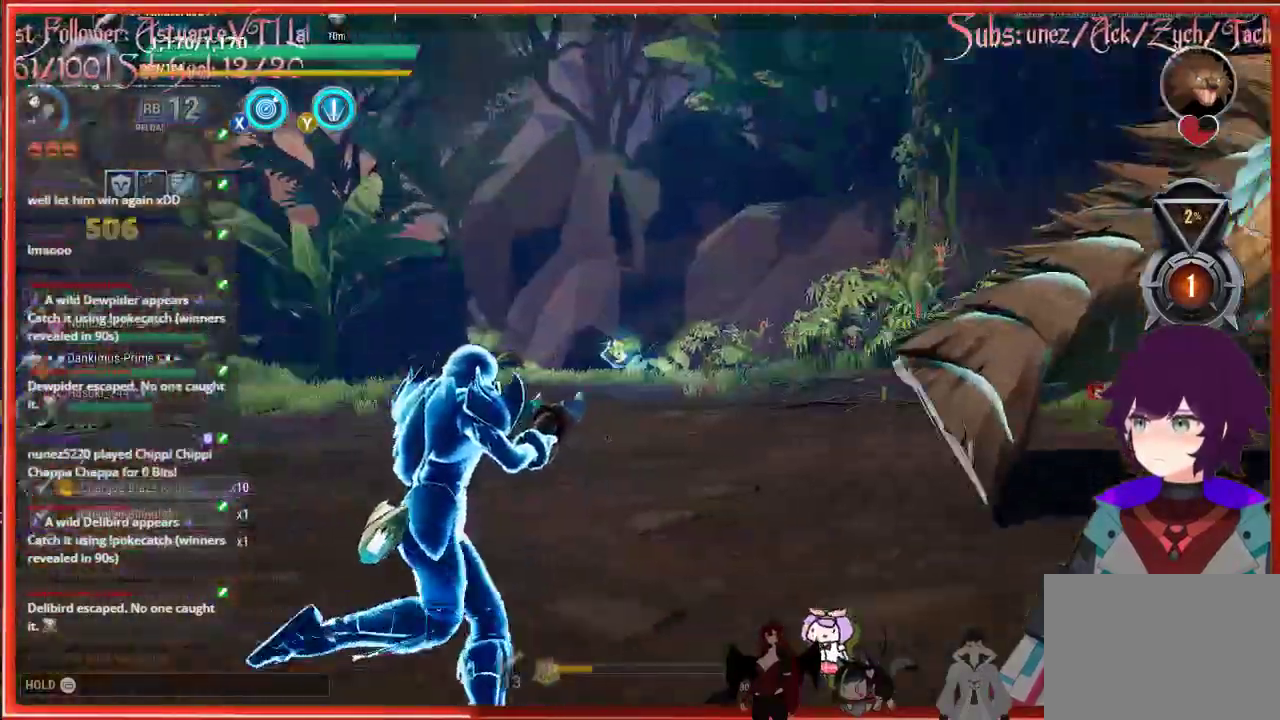
{"buttons": [], "left_stick": "right", "right_stick": "center", "events": [[83, "right_stick", "right"], [217, "right_stick", "center"]]}
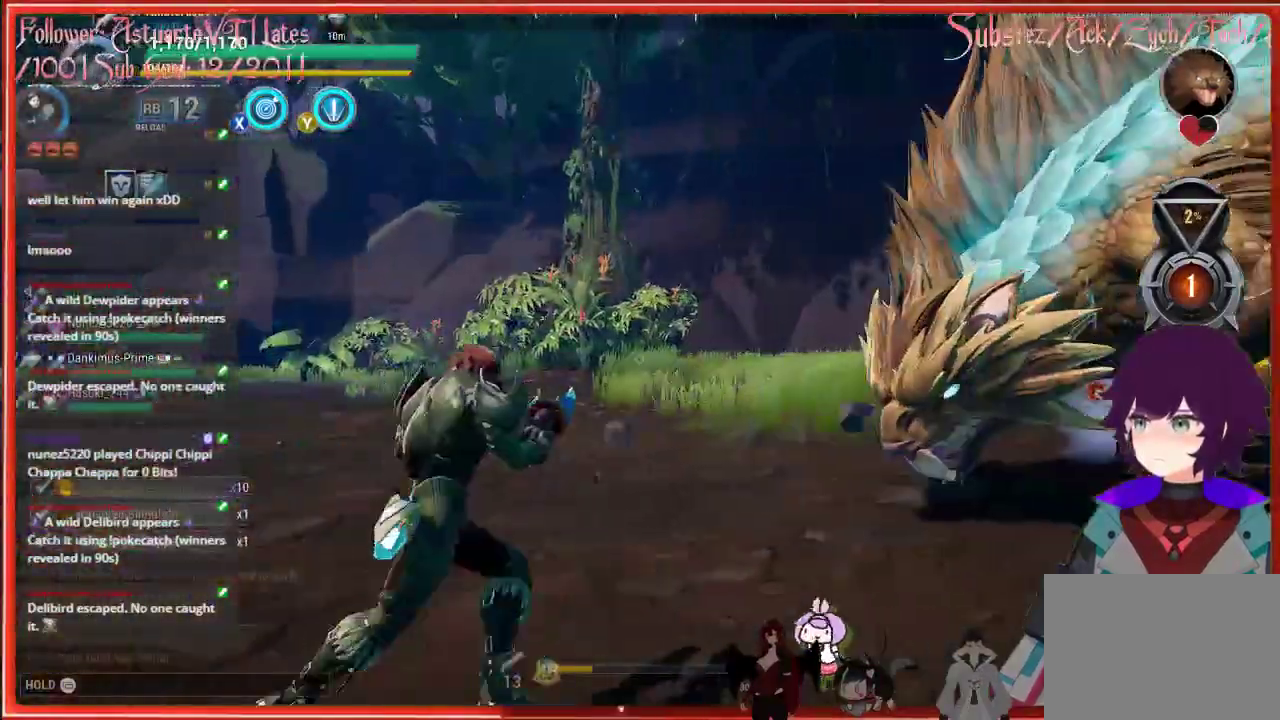
{"buttons": ["X"], "left_stick": "up", "right_stick": "center", "events": [[283, "left_stick", "up"], [367, "X", "down"]]}
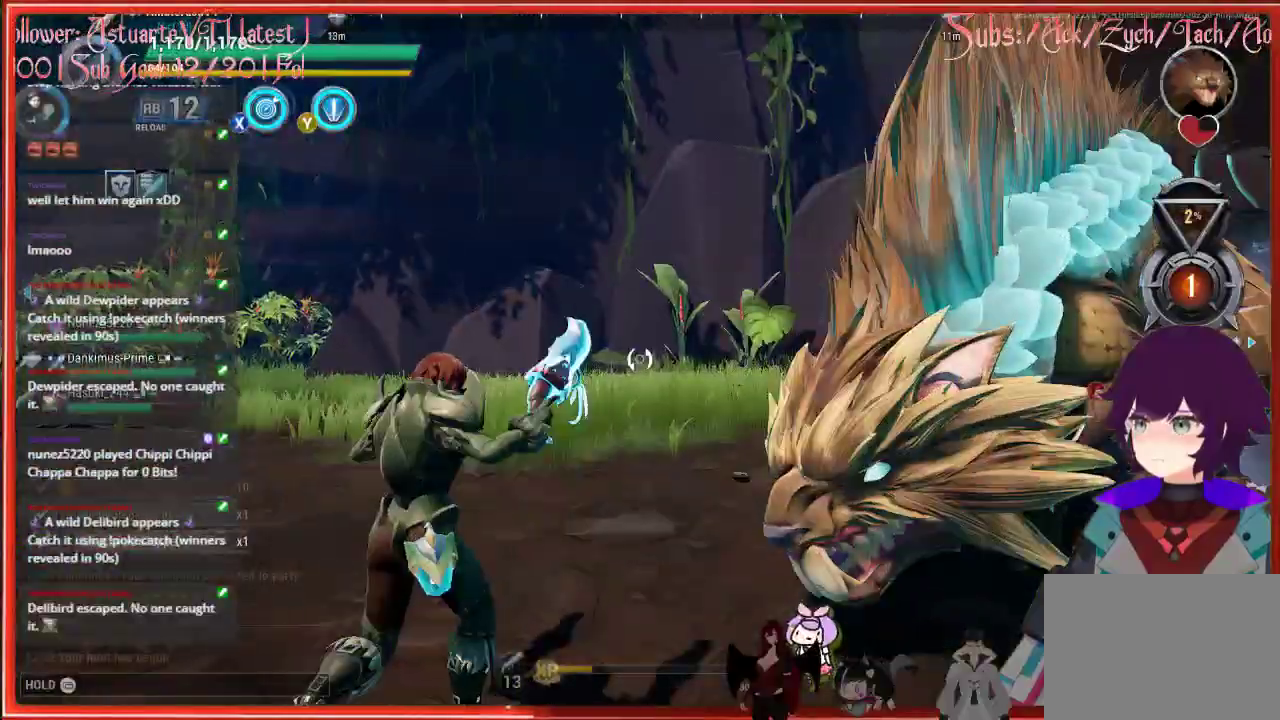
{"buttons": [], "left_stick": "up-right", "right_stick": "center", "events": [[450, "X", "up"], [450, "left_stick", "up-right"]]}
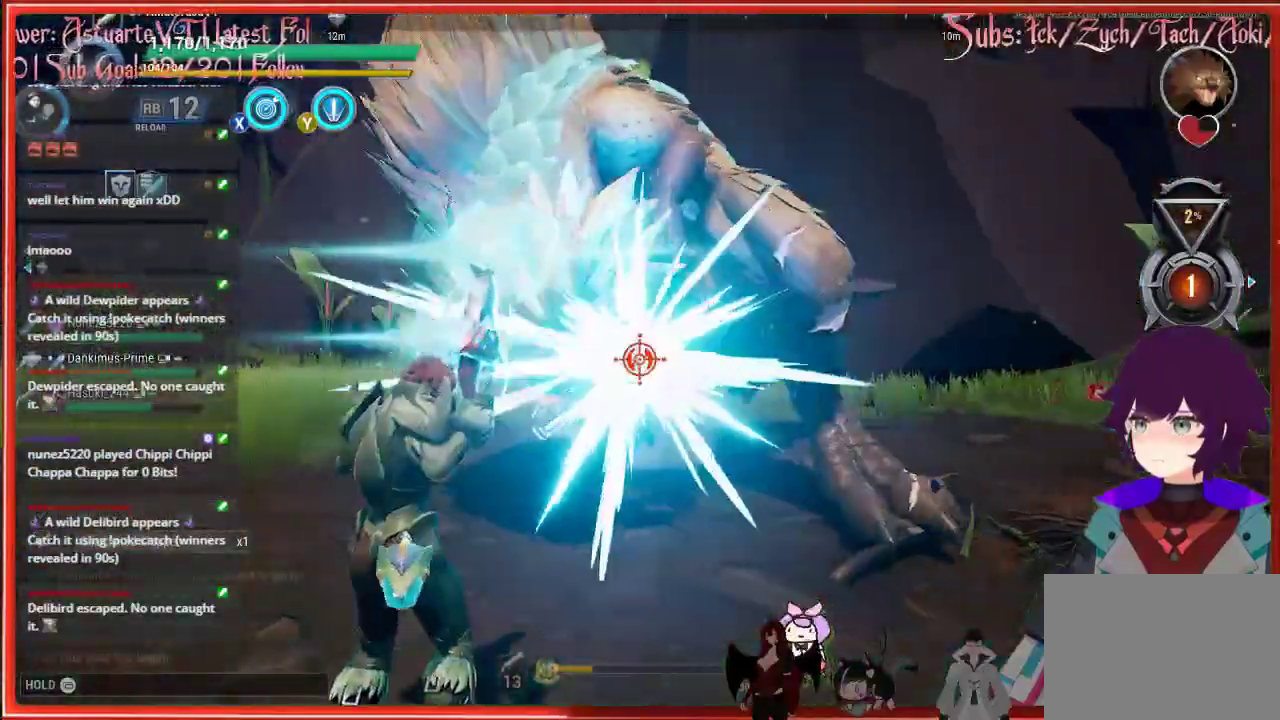
{"buttons": [], "left_stick": "down", "right_stick": "center", "events": [[50, "left_stick", "right"], [317, "left_stick", "down"]]}
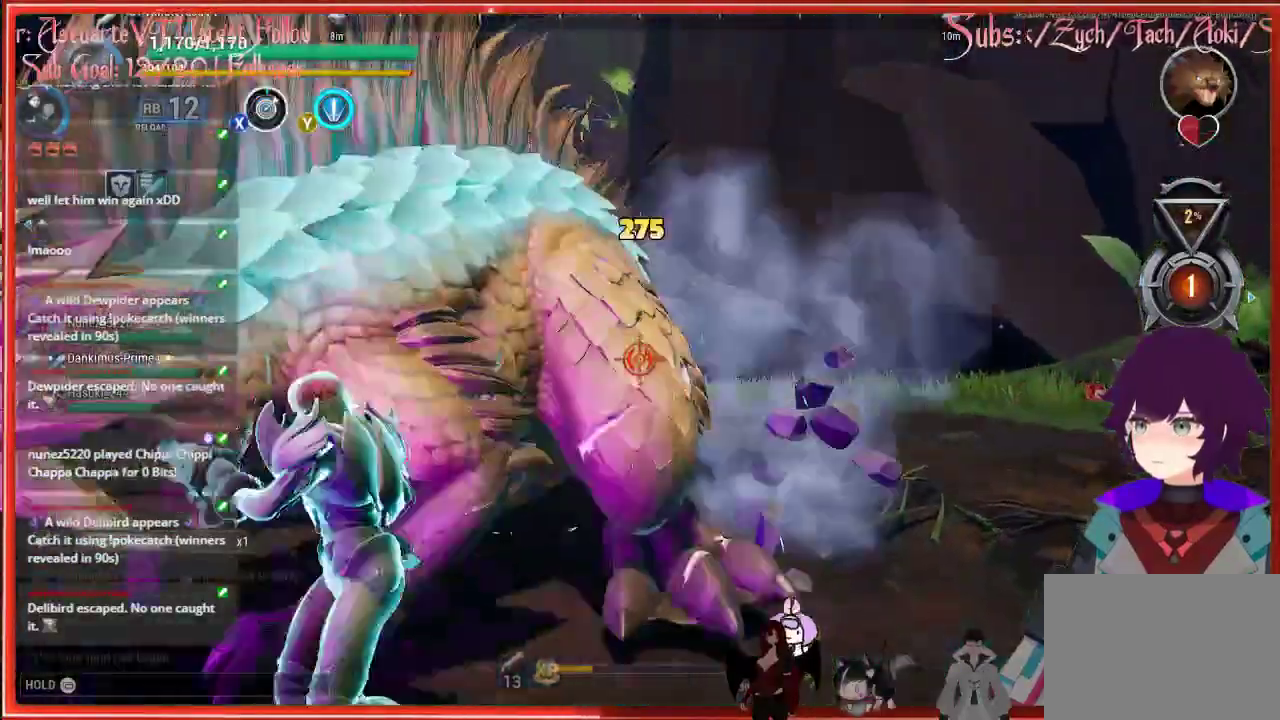
{"buttons": [], "left_stick": "down-right", "right_stick": "center", "events": [[133, "B", "down"], [133, "left_stick", "down-left"], [400, "B", "up"], [483, "left_stick", "down-right"]]}
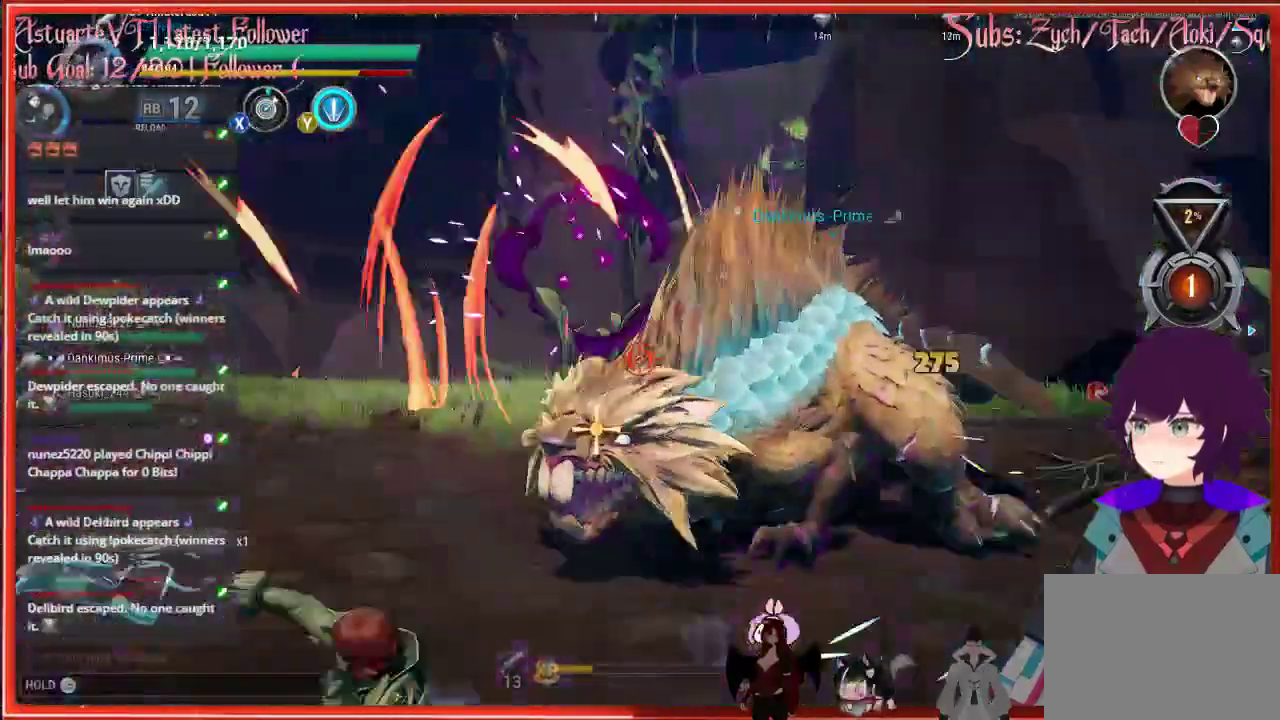
{"buttons": ["R1"], "left_stick": "up-left", "right_stick": "center", "events": [[17, "left_stick", "down"], [367, "left_stick", "center"], [450, "R1", "down"], [450, "left_stick", "up-left"]]}
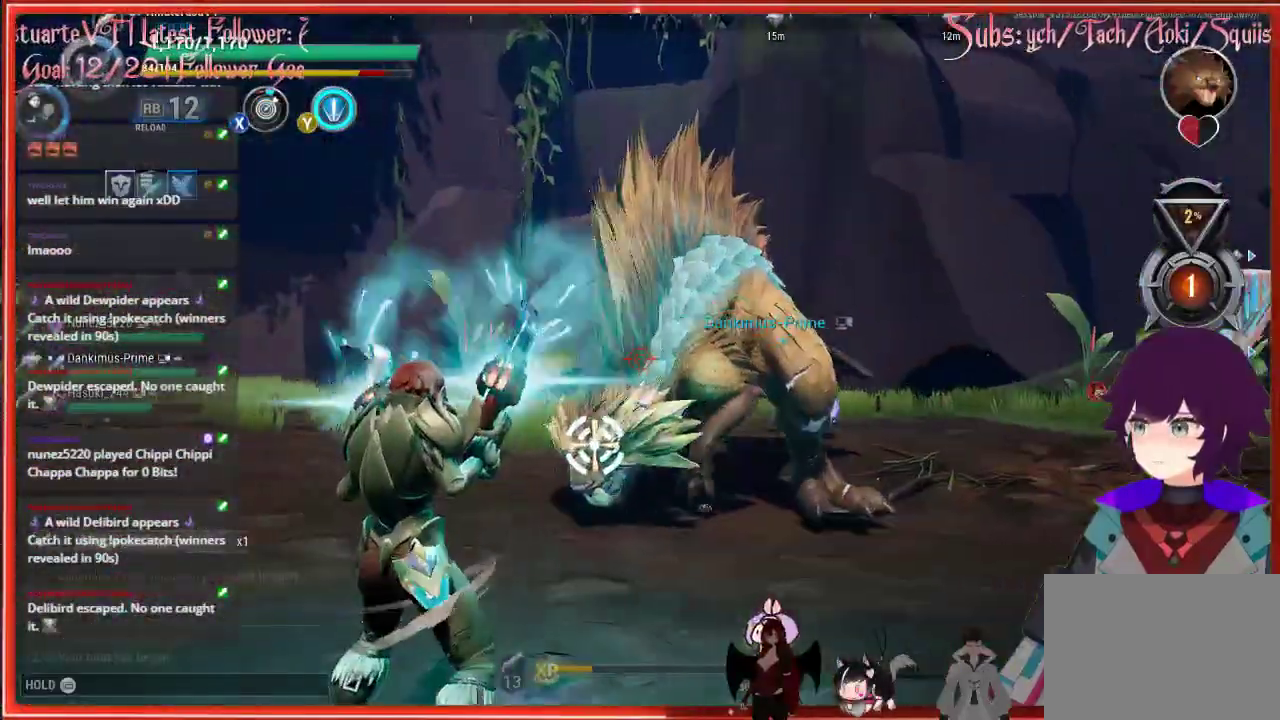
{"buttons": [], "left_stick": "up-left", "right_stick": "down-right", "events": [[67, "R1", "up"], [183, "right_stick", "down-right"]]}
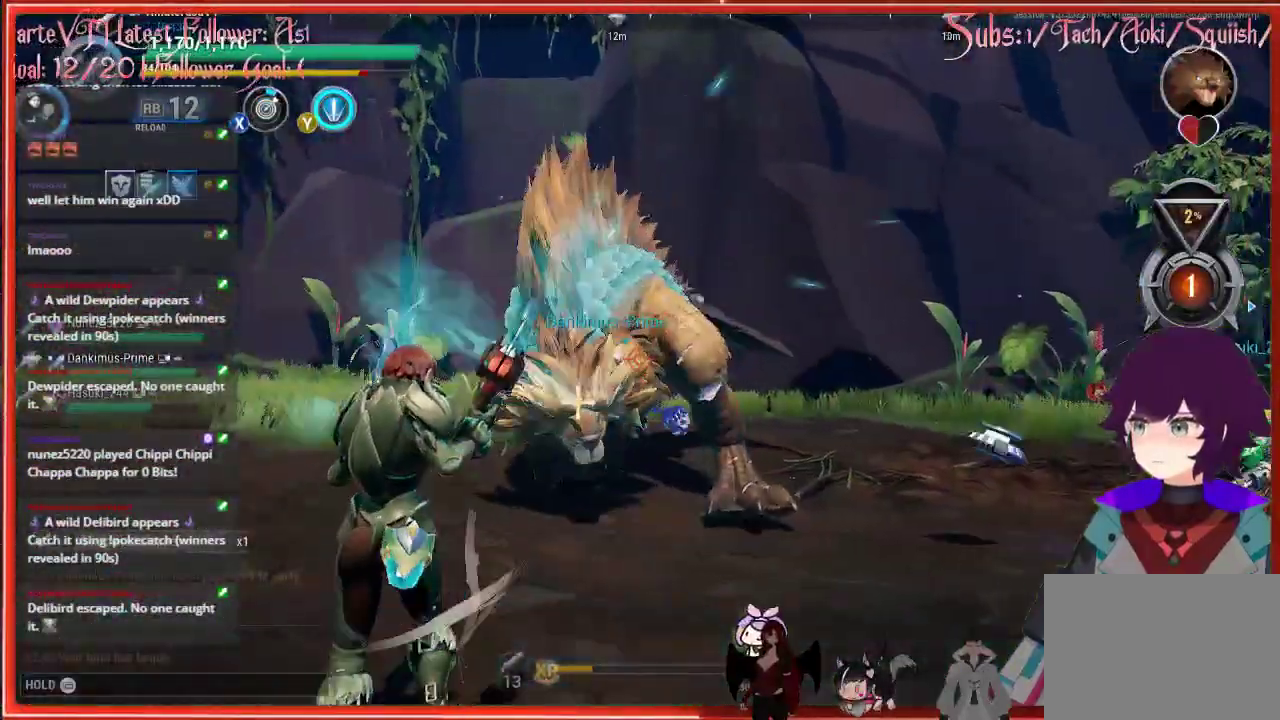
{"buttons": [], "left_stick": "up-left", "right_stick": "center", "events": [[217, "right_stick", "center"]]}
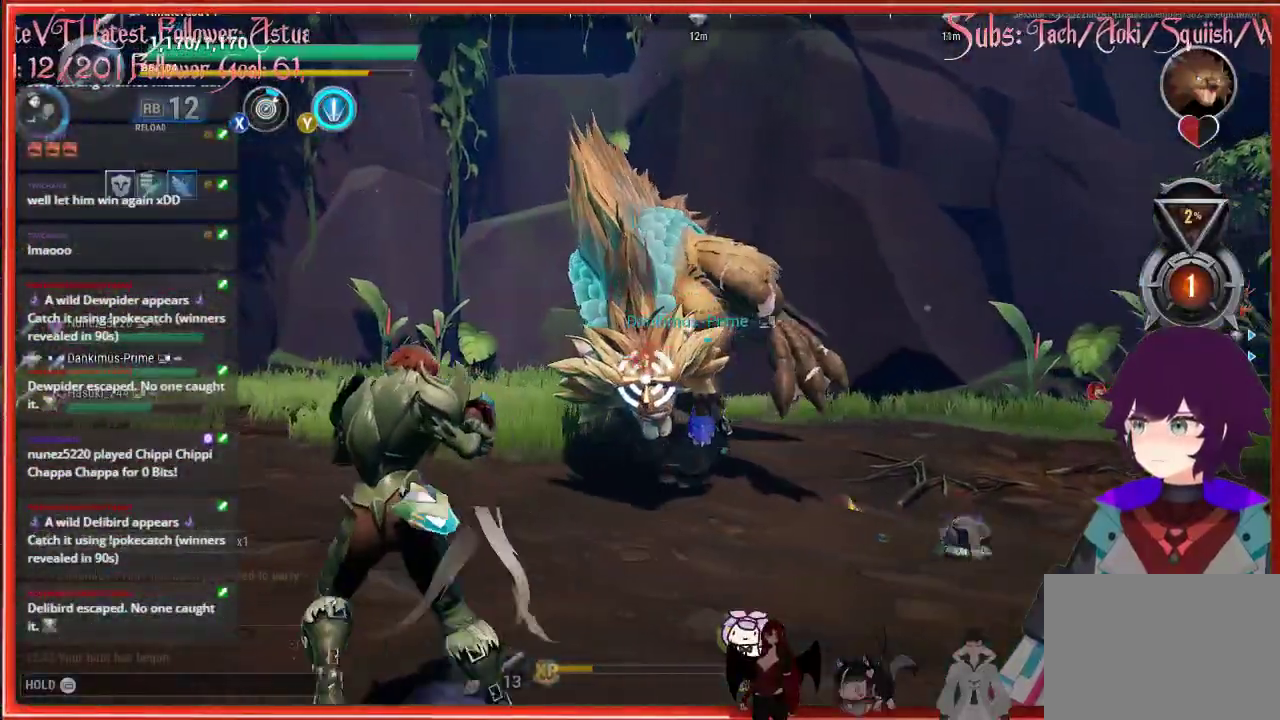
{"buttons": [], "left_stick": "up-left", "right_stick": "center", "events": []}
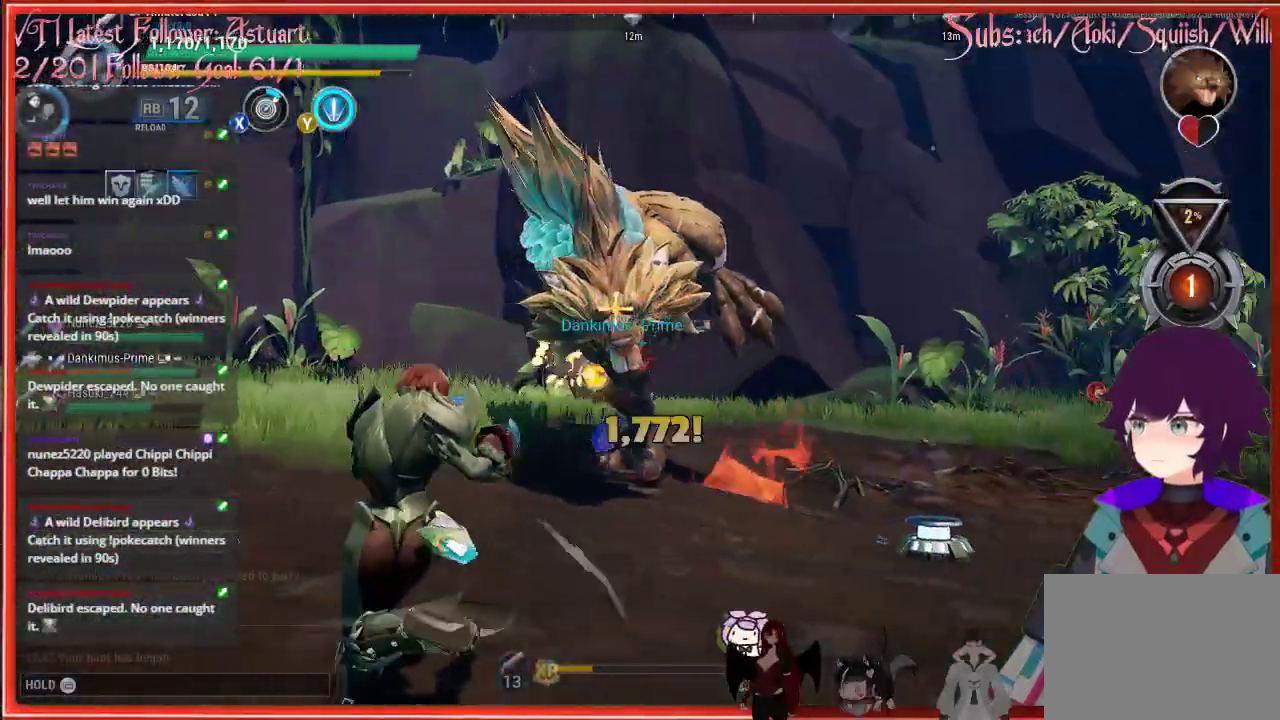
{"buttons": [], "left_stick": "up-left", "right_stick": "center", "events": []}
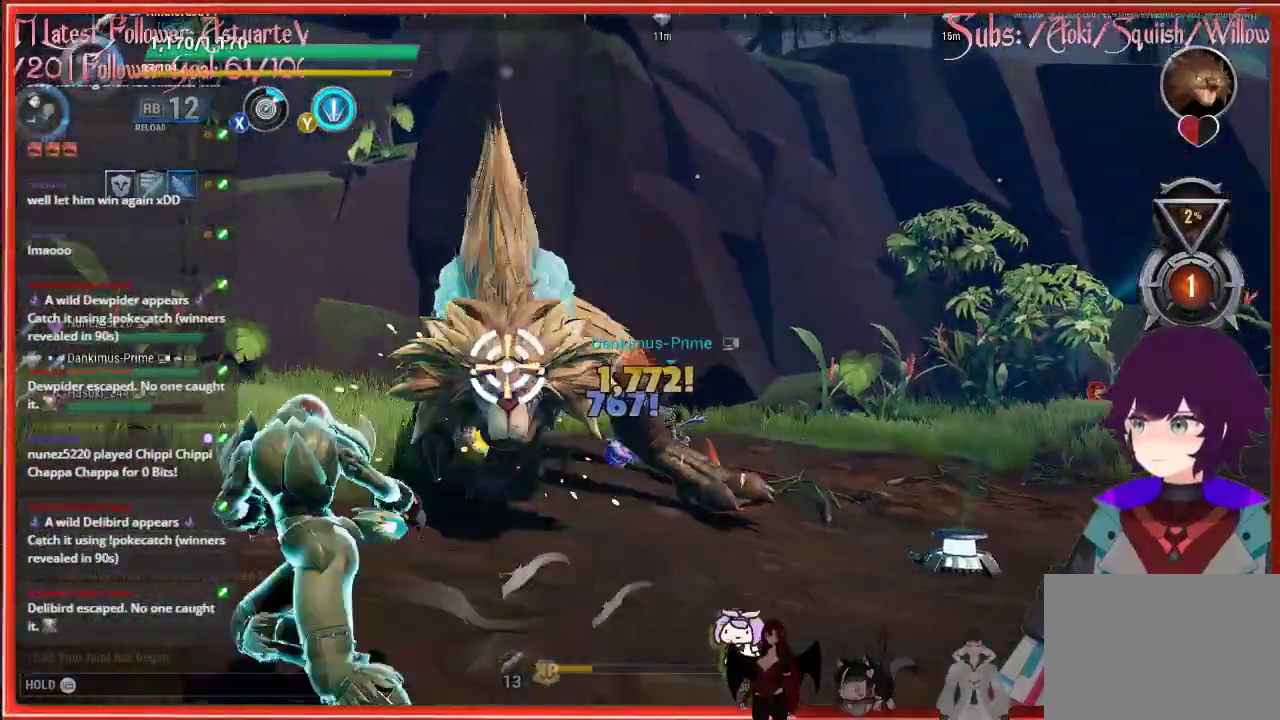
{"buttons": [], "left_stick": "up-left", "right_stick": "center", "events": []}
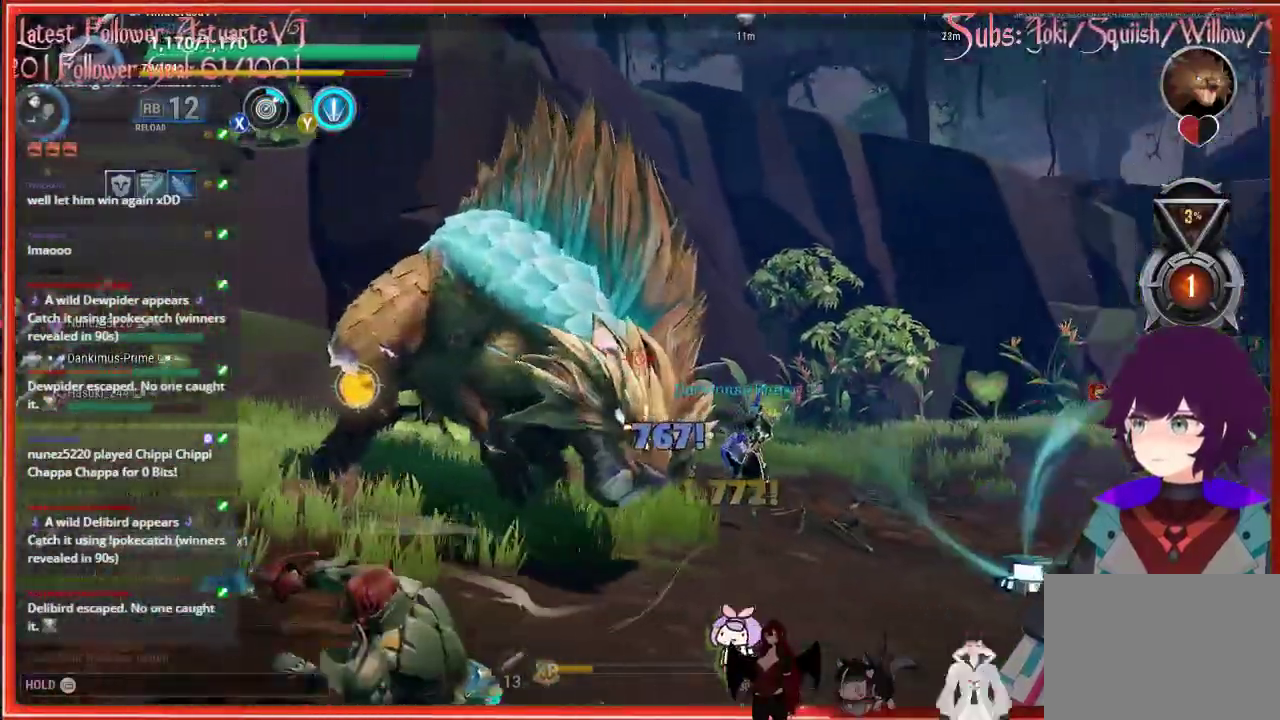
{"buttons": ["R1"], "left_stick": "up-left", "right_stick": "center", "events": [[200, "right_stick", "down-right"], [400, "R1", "down"], [400, "right_stick", "center"]]}